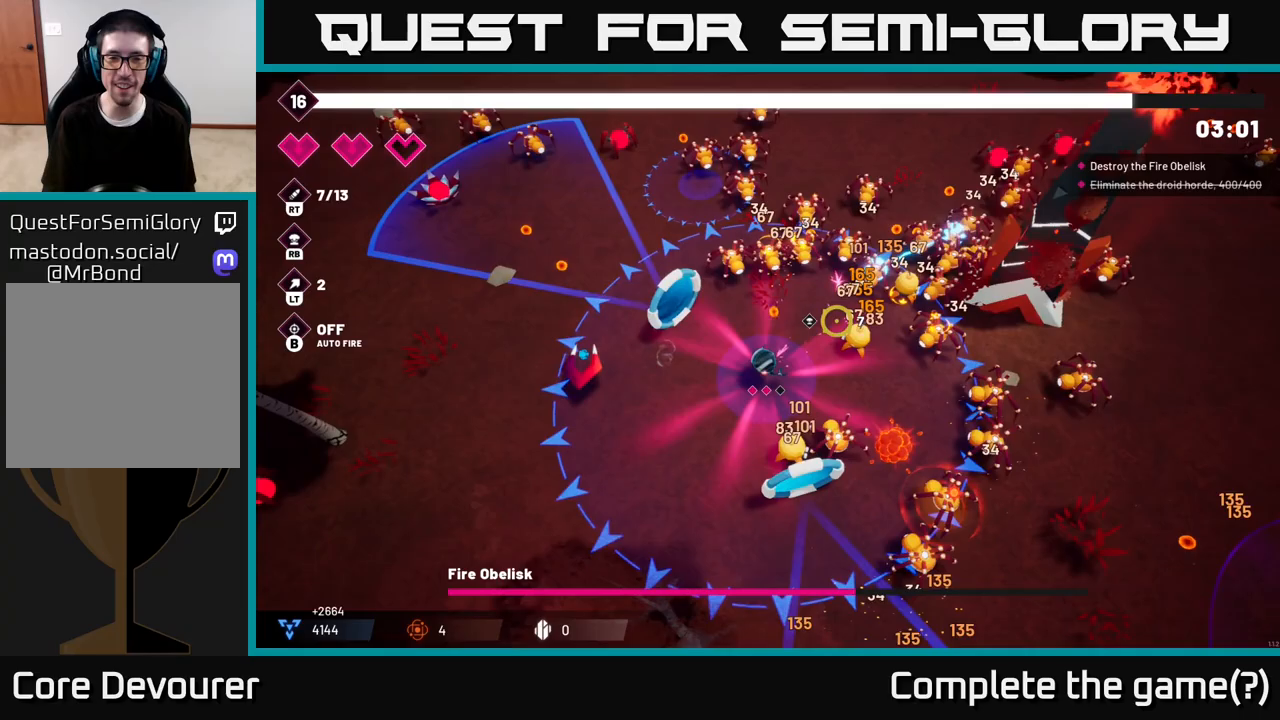
Gameplay with a controller (Xbox layout); each line is a JSON object with the inputs held at the frame after it. "events" lists button and stick changes between this image and that frame as [ms after this image, input, new state], when the widget could be followed in between.
{"buttons": ["R2"], "left_stick": "up-left", "right_stick": "up-right", "events": [[350, "left_stick", "up-left"]]}
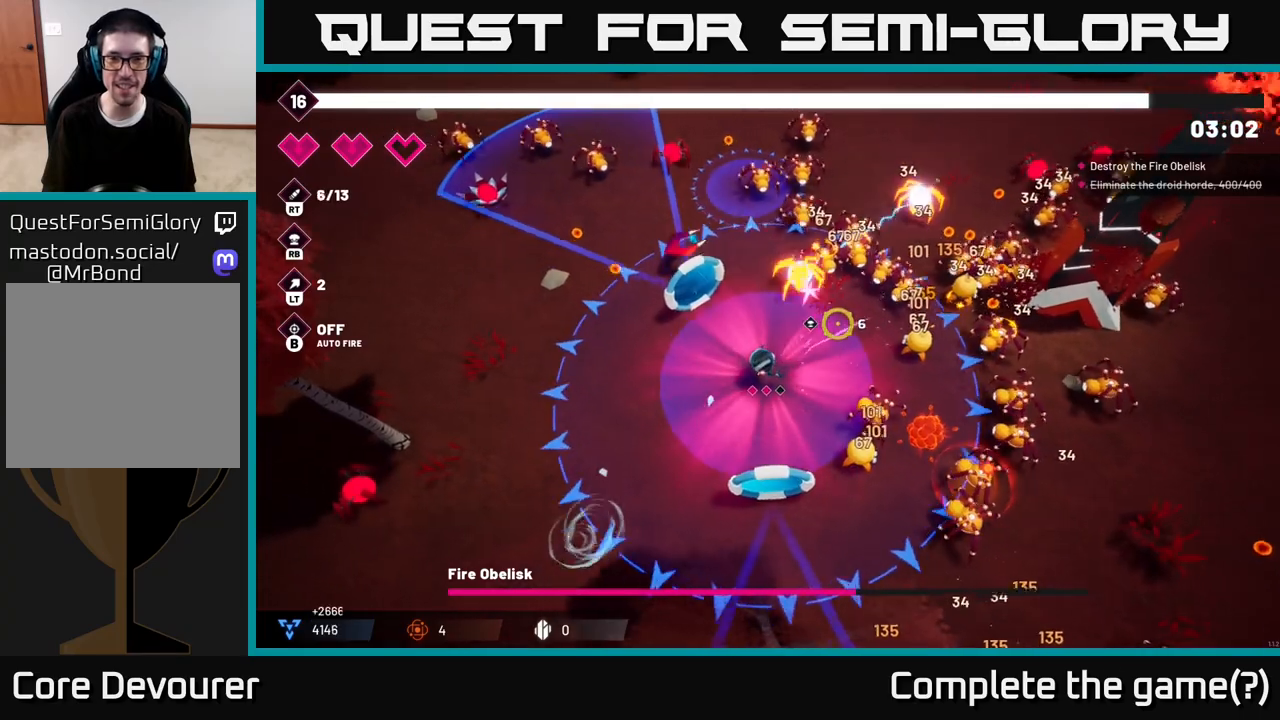
{"buttons": ["R2"], "left_stick": "center", "right_stick": "right", "events": [[133, "right_stick", "right"], [300, "left_stick", "left"], [500, "left_stick", "center"]]}
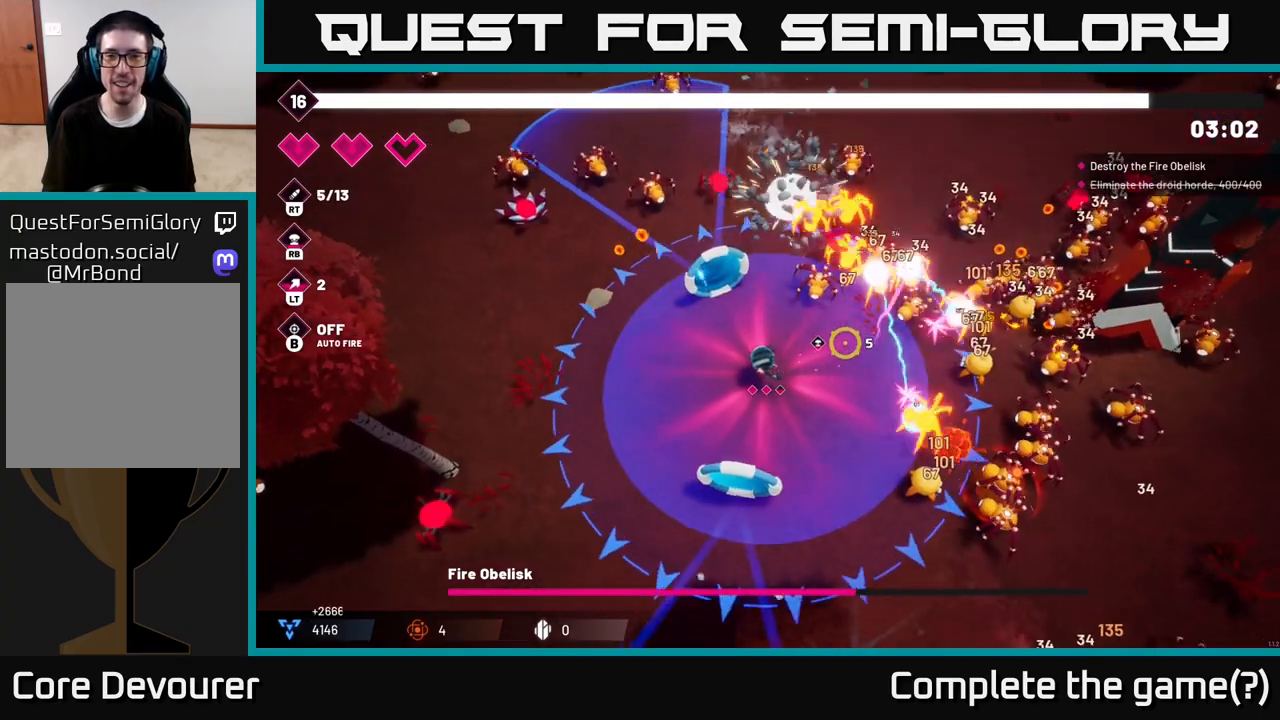
{"buttons": ["R2"], "left_stick": "left", "right_stick": "right", "events": [[200, "left_stick", "up-right"], [333, "left_stick", "up-left"], [383, "left_stick", "left"]]}
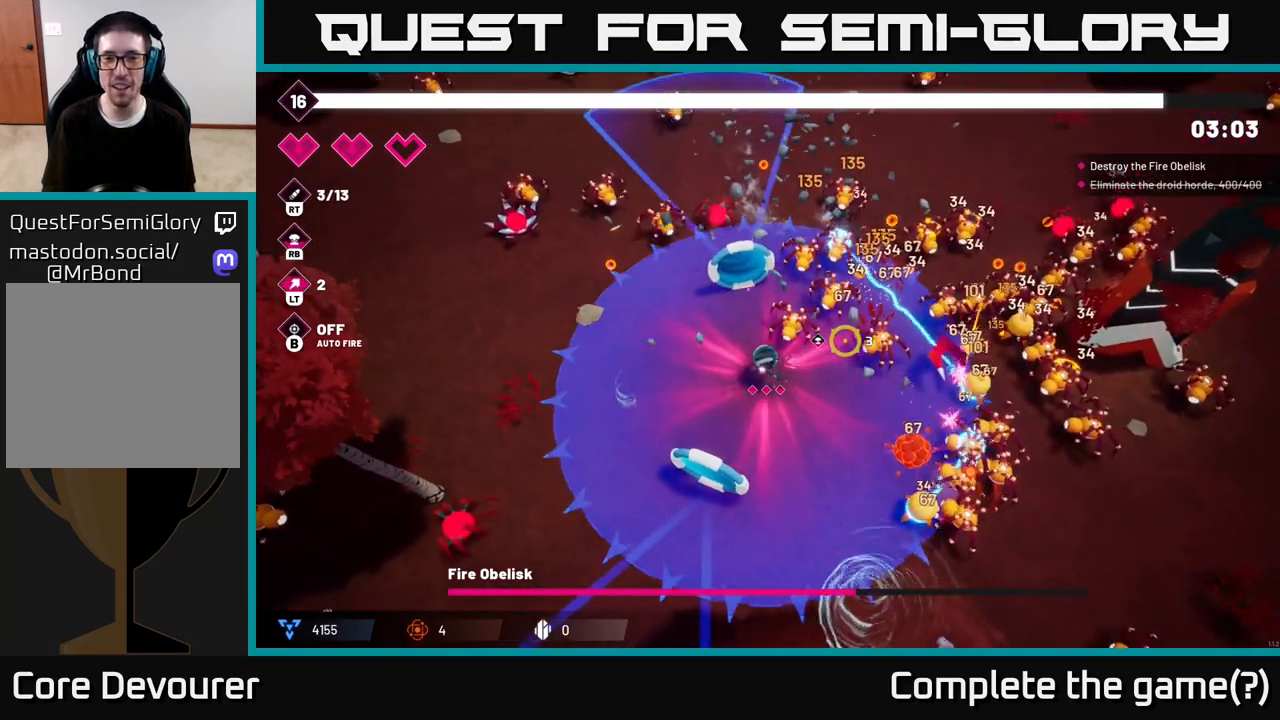
{"buttons": ["R2"], "left_stick": "up-right", "right_stick": "right", "events": [[33, "left_stick", "up-left"], [433, "left_stick", "up-right"]]}
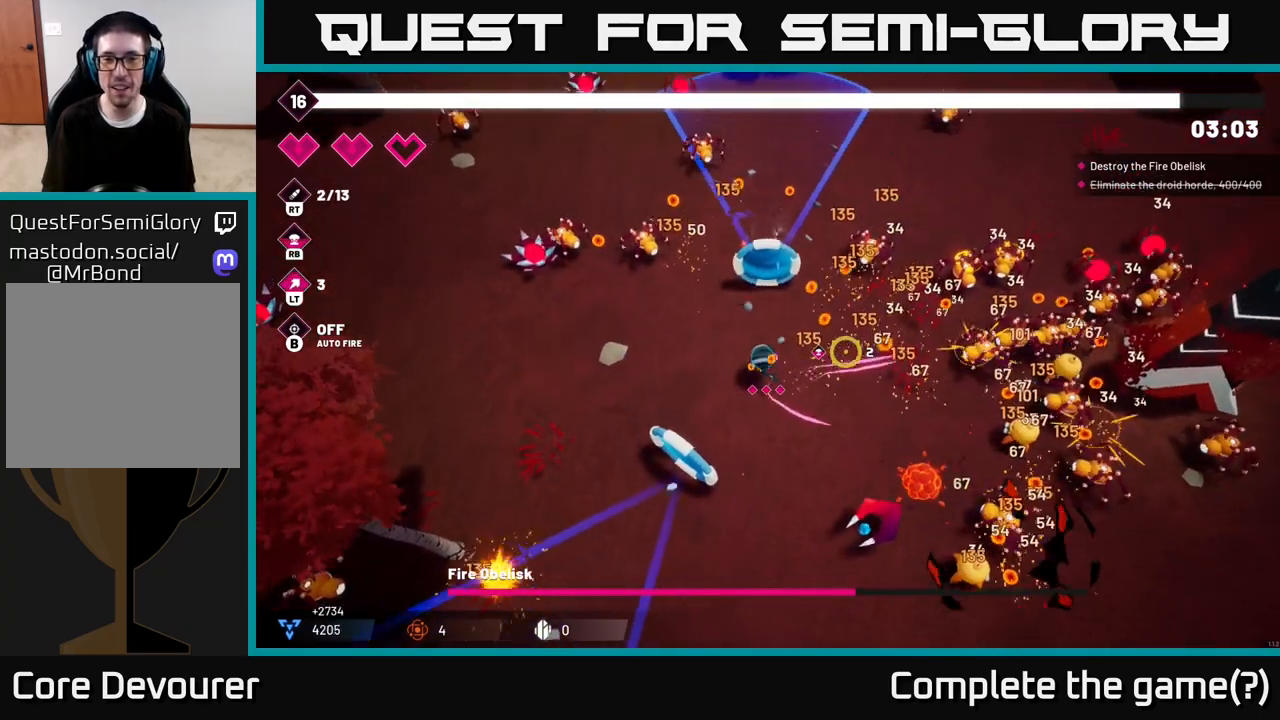
{"buttons": ["R2"], "left_stick": "right", "right_stick": "right", "events": [[50, "left_stick", "right"]]}
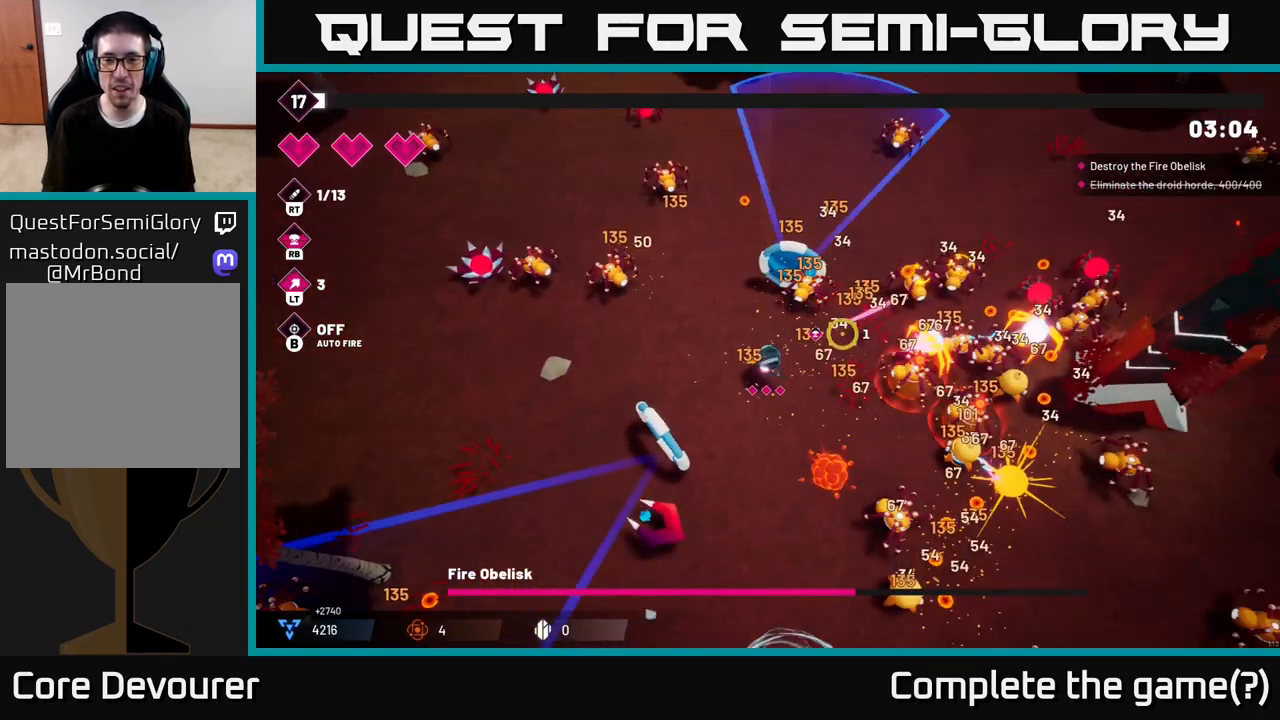
{"buttons": ["R2"], "left_stick": "left", "right_stick": "right", "events": [[250, "left_stick", "left"]]}
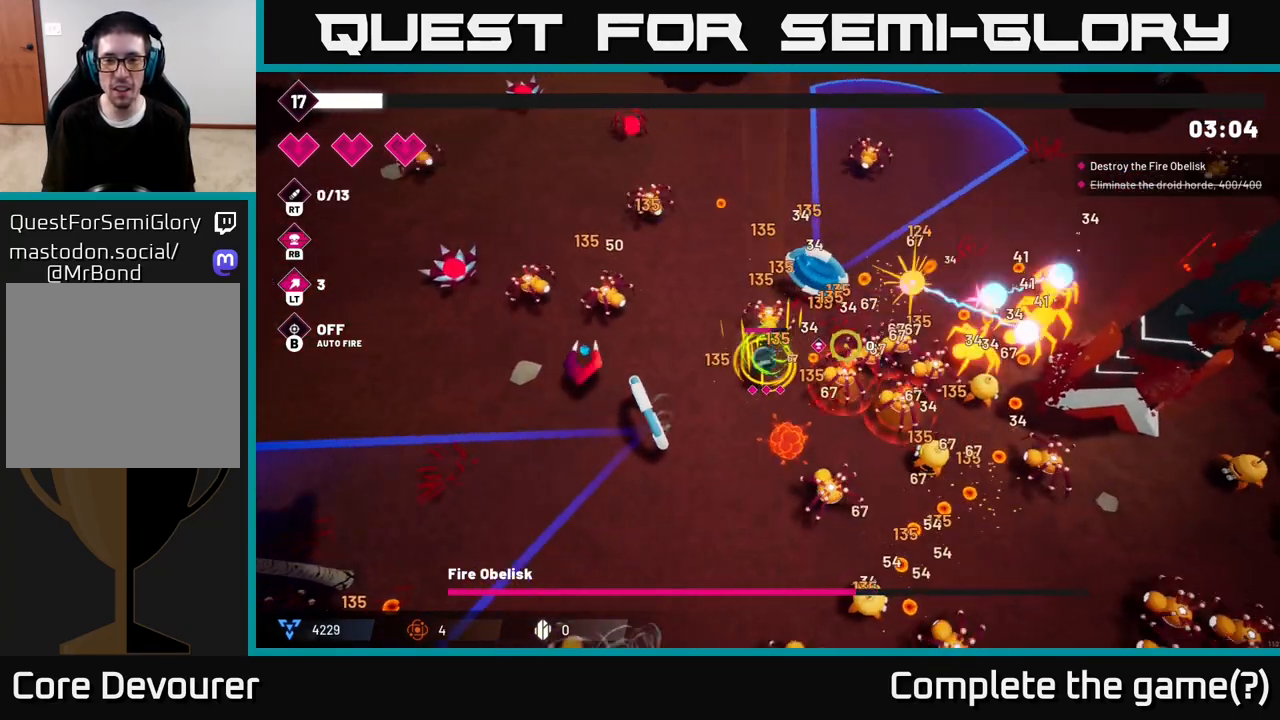
{"buttons": ["R2"], "left_stick": "up", "right_stick": "right", "events": [[400, "left_stick", "up"]]}
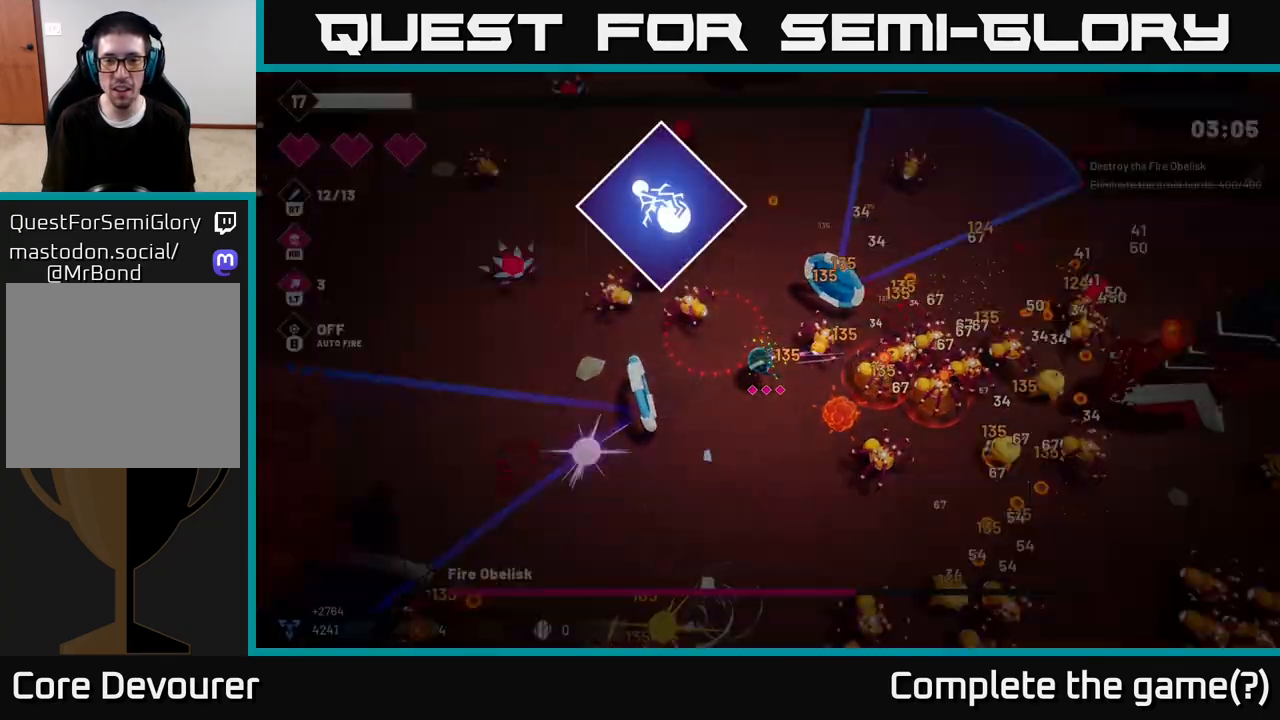
{"buttons": [], "left_stick": "center", "right_stick": "center", "events": [[133, "left_stick", "up-right"], [400, "R2", "up"], [417, "left_stick", "center"], [433, "right_stick", "center"]]}
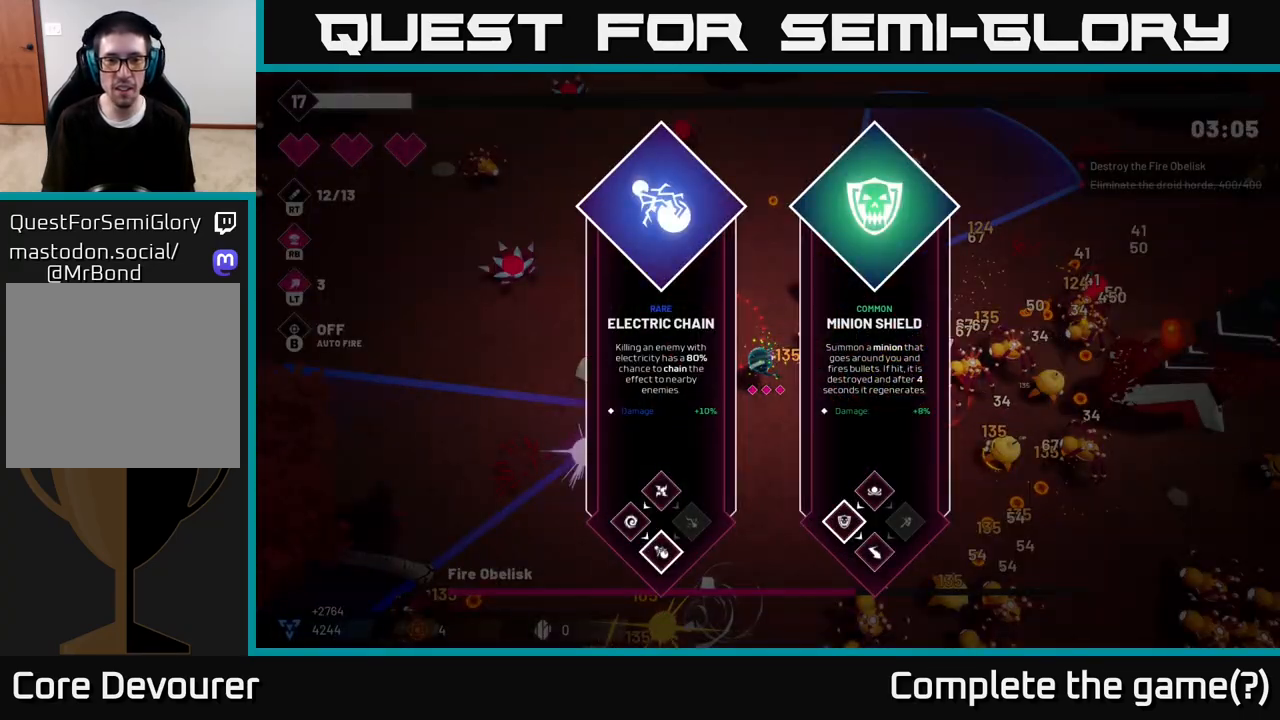
{"buttons": [], "left_stick": "right", "right_stick": "center", "events": [[383, "left_stick", "right"]]}
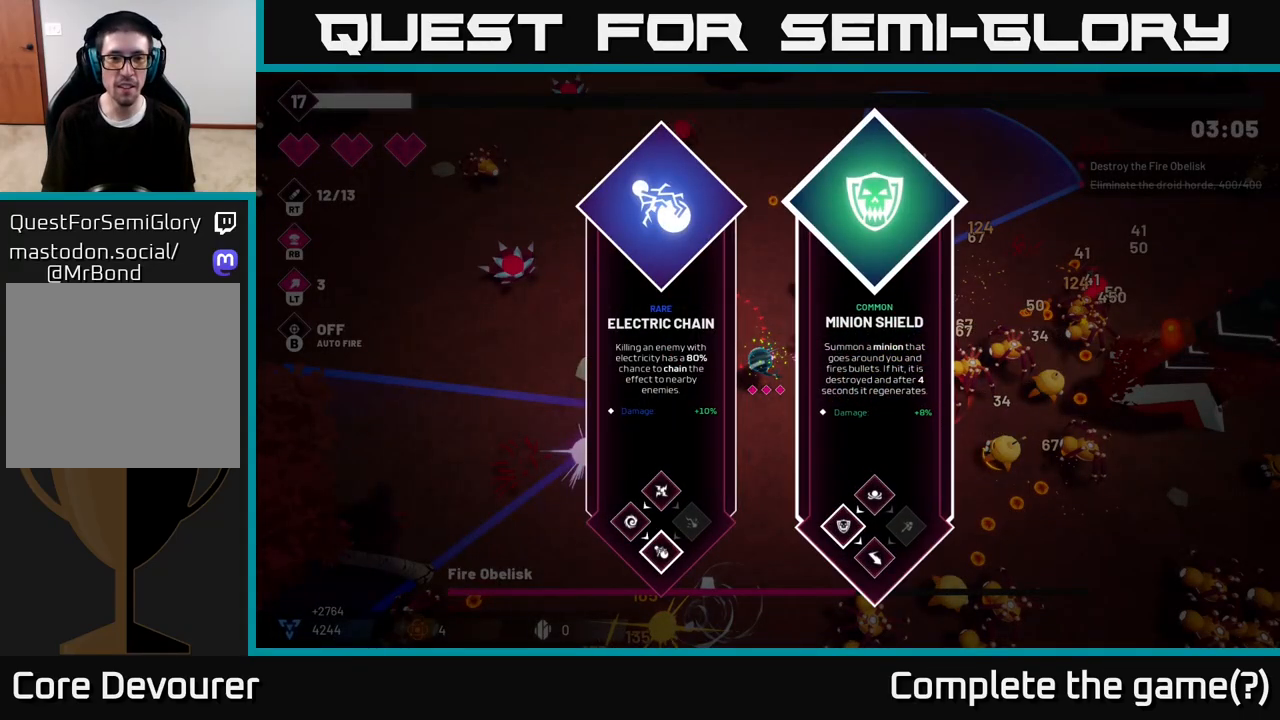
{"buttons": [], "left_stick": "up", "right_stick": "center", "events": [[83, "left_stick", "center"], [233, "left_stick", "left"], [333, "A", "down"], [433, "A", "up"], [450, "left_stick", "up"]]}
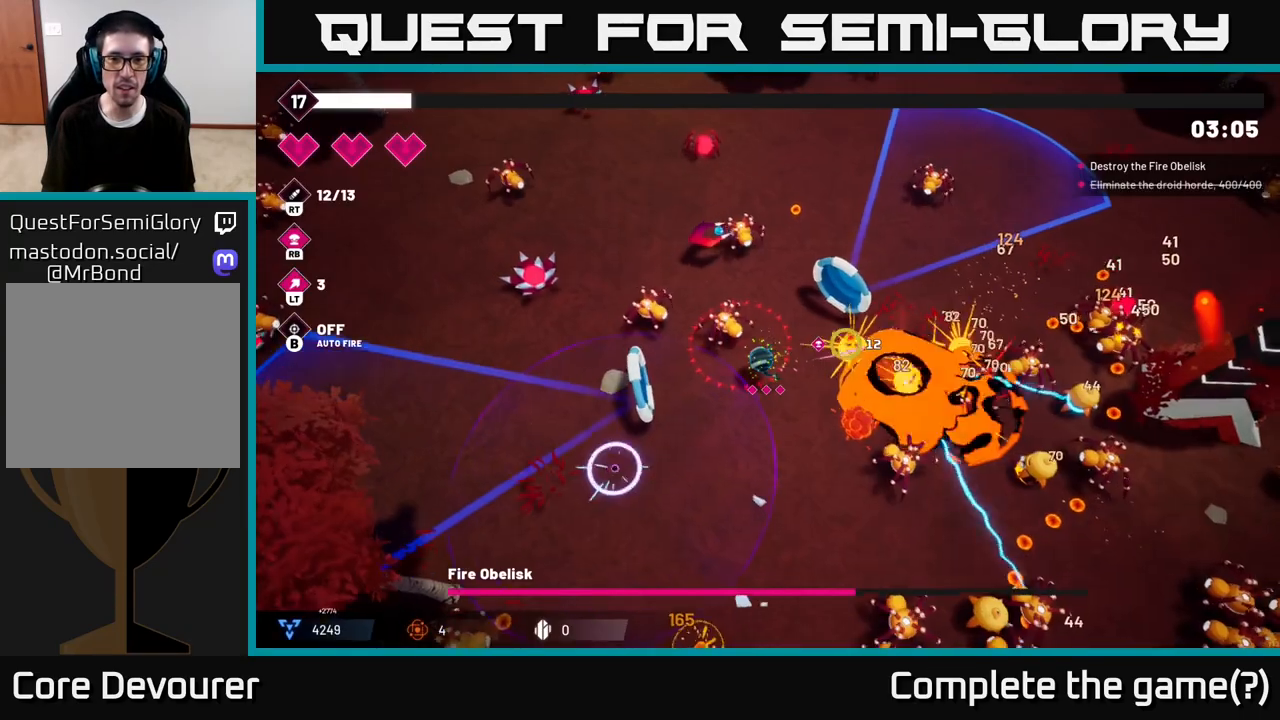
{"buttons": ["R2"], "left_stick": "right", "right_stick": "right", "events": [[133, "left_stick", "up-right"], [133, "right_stick", "up-right"], [150, "L2", "down"], [150, "R2", "down"], [317, "L2", "up"], [317, "left_stick", "right"], [317, "right_stick", "right"]]}
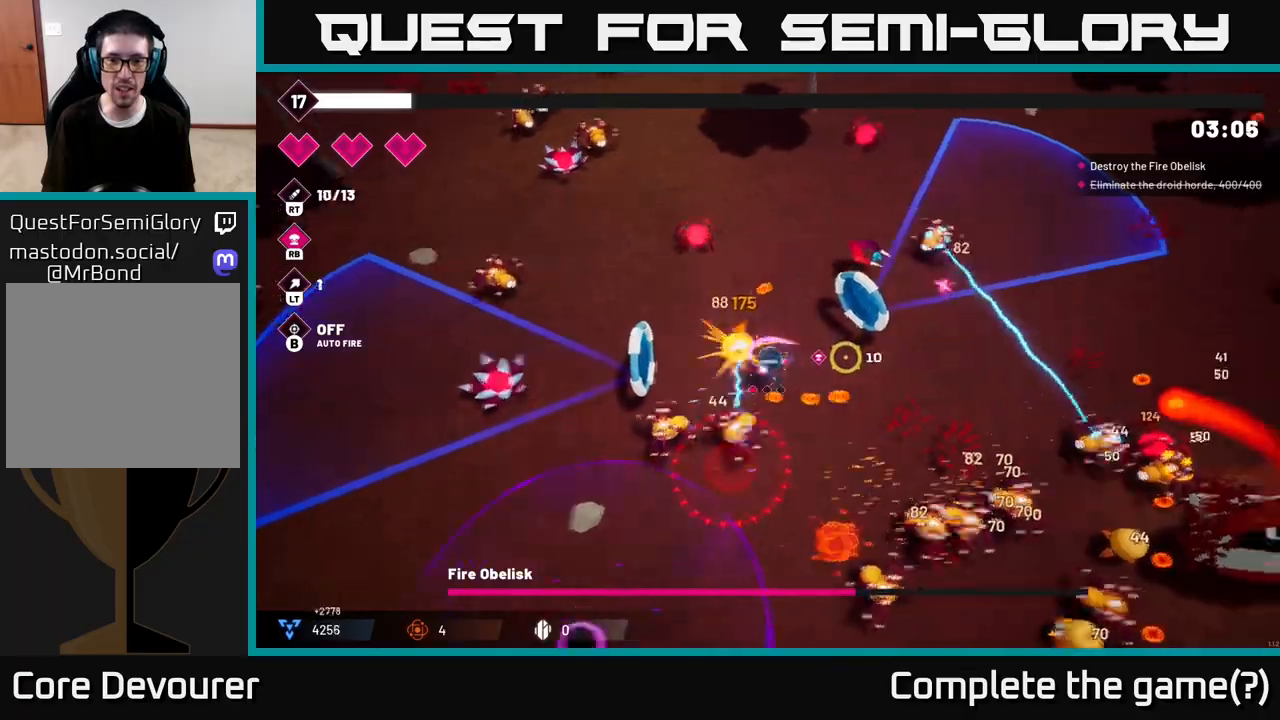
{"buttons": ["R2"], "left_stick": "right", "right_stick": "down-right", "events": [[17, "L2", "down"], [83, "left_stick", "up-right"], [150, "L2", "up"], [367, "left_stick", "right"], [417, "right_stick", "down-right"]]}
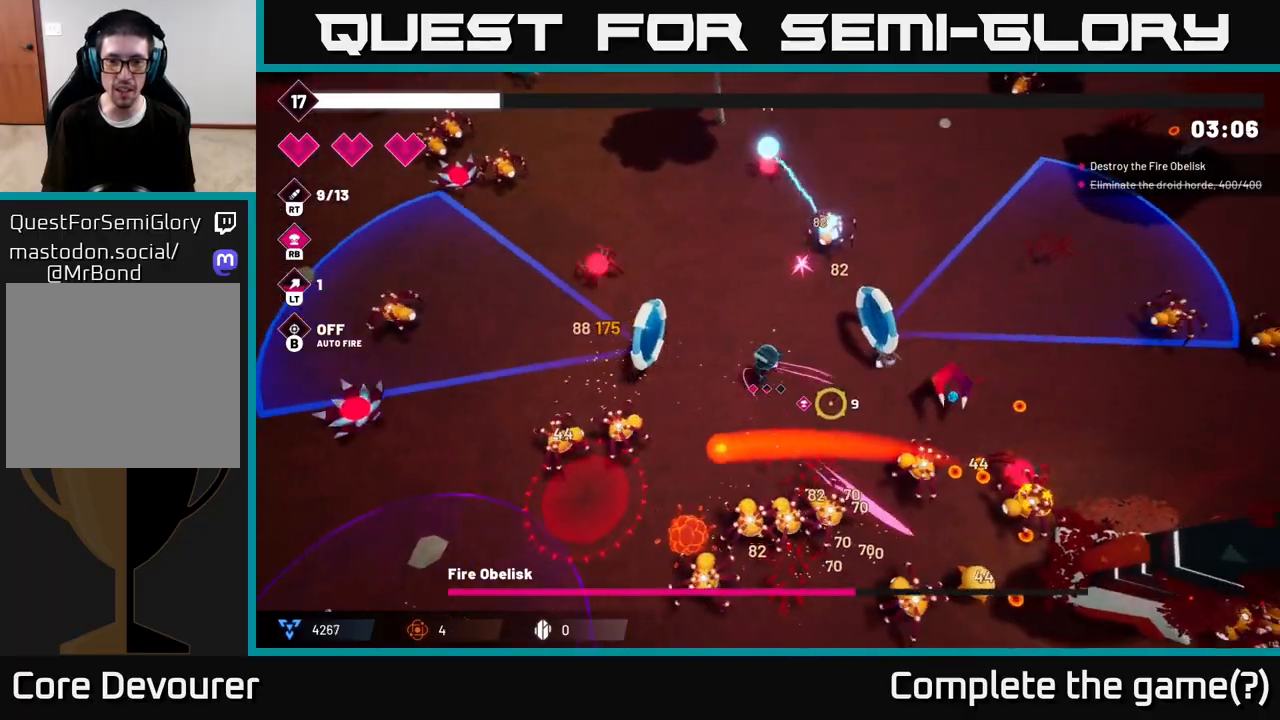
{"buttons": ["R2"], "left_stick": "right", "right_stick": "down", "events": [[333, "right_stick", "down"]]}
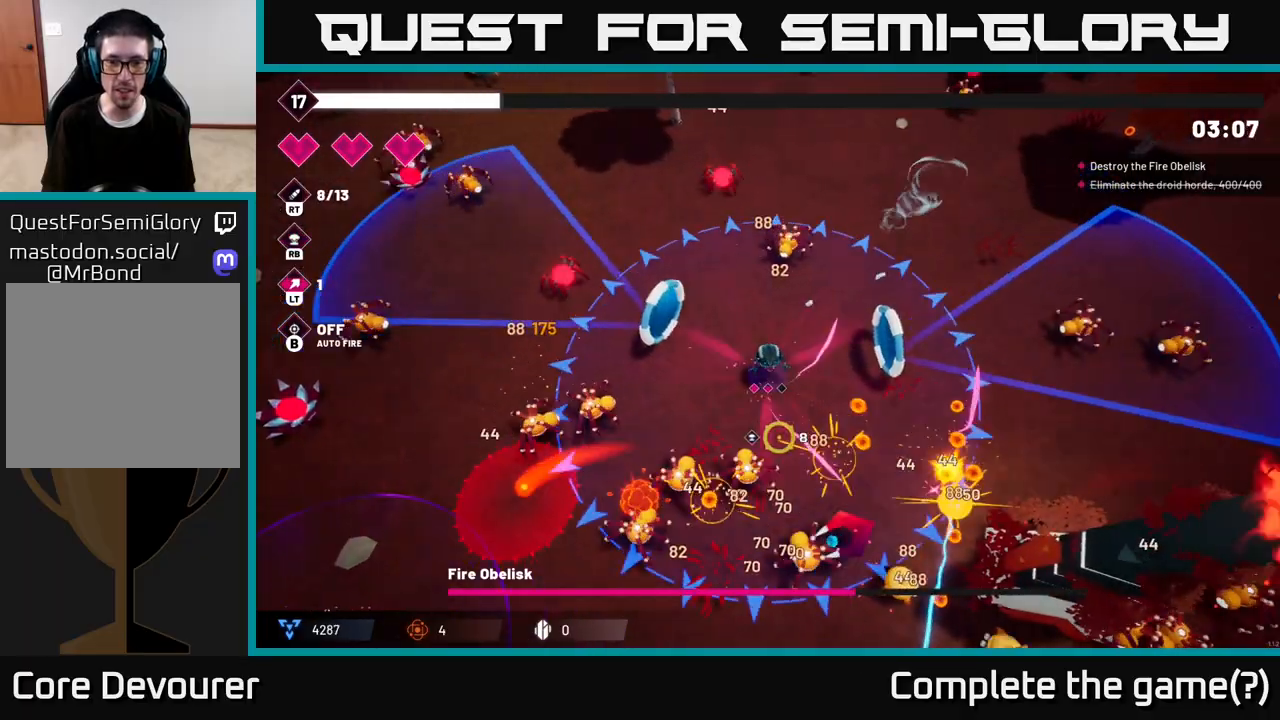
{"buttons": ["R2"], "left_stick": "up-right", "right_stick": "down-right", "events": [[167, "right_stick", "down-right"], [333, "left_stick", "up-right"]]}
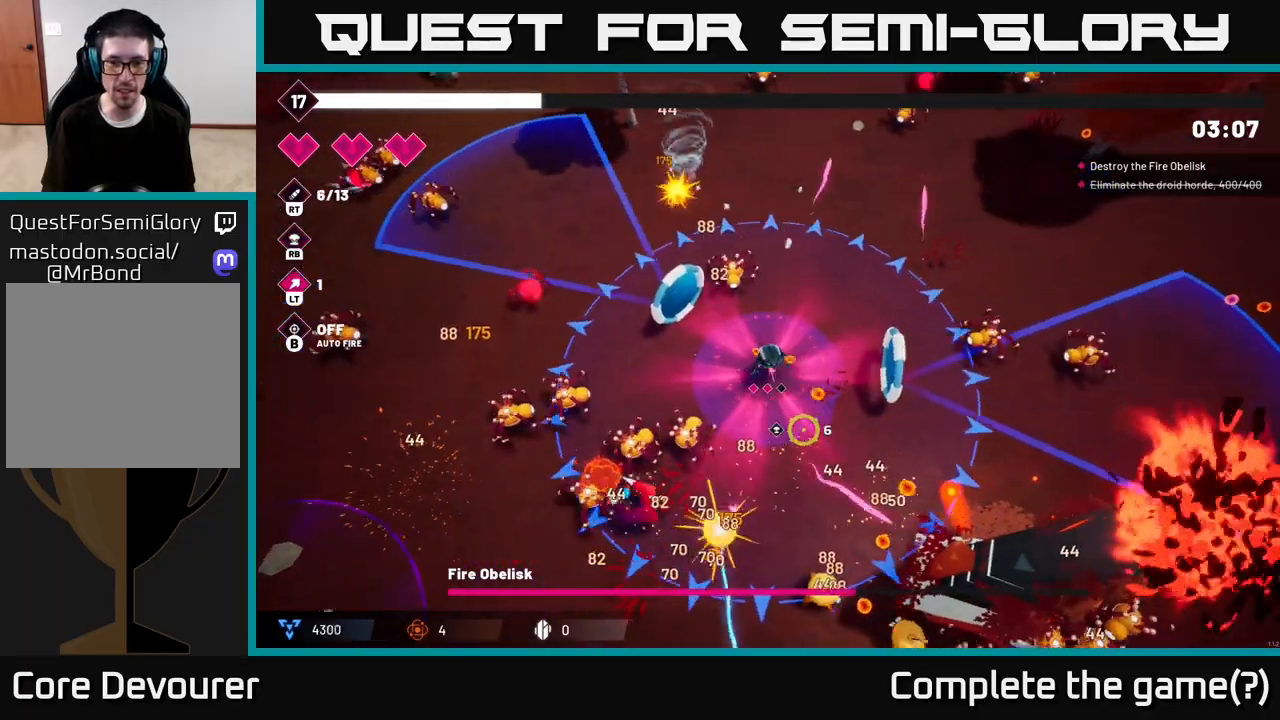
{"buttons": ["R2"], "left_stick": "down-right", "right_stick": "down-right", "events": [[217, "left_stick", "down-right"]]}
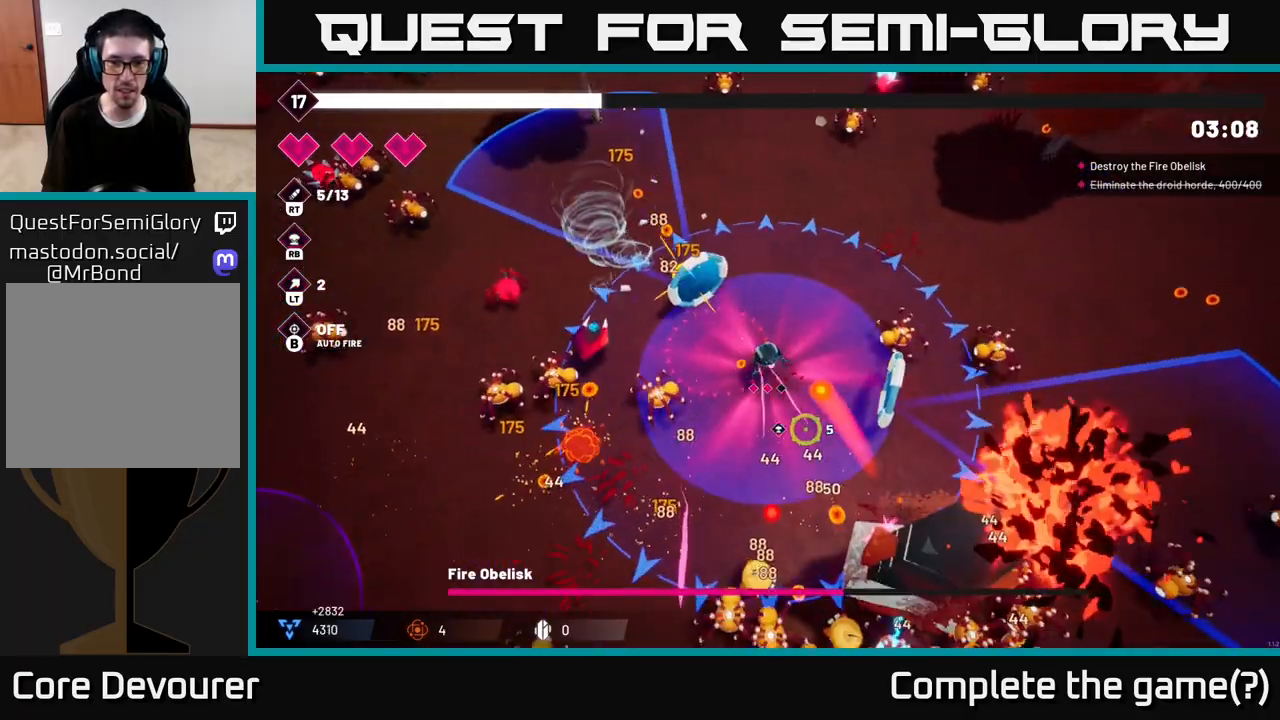
{"buttons": ["R2"], "left_stick": "right", "right_stick": "down-right", "events": [[67, "left_stick", "down-left"], [267, "left_stick", "down-right"], [350, "left_stick", "right"]]}
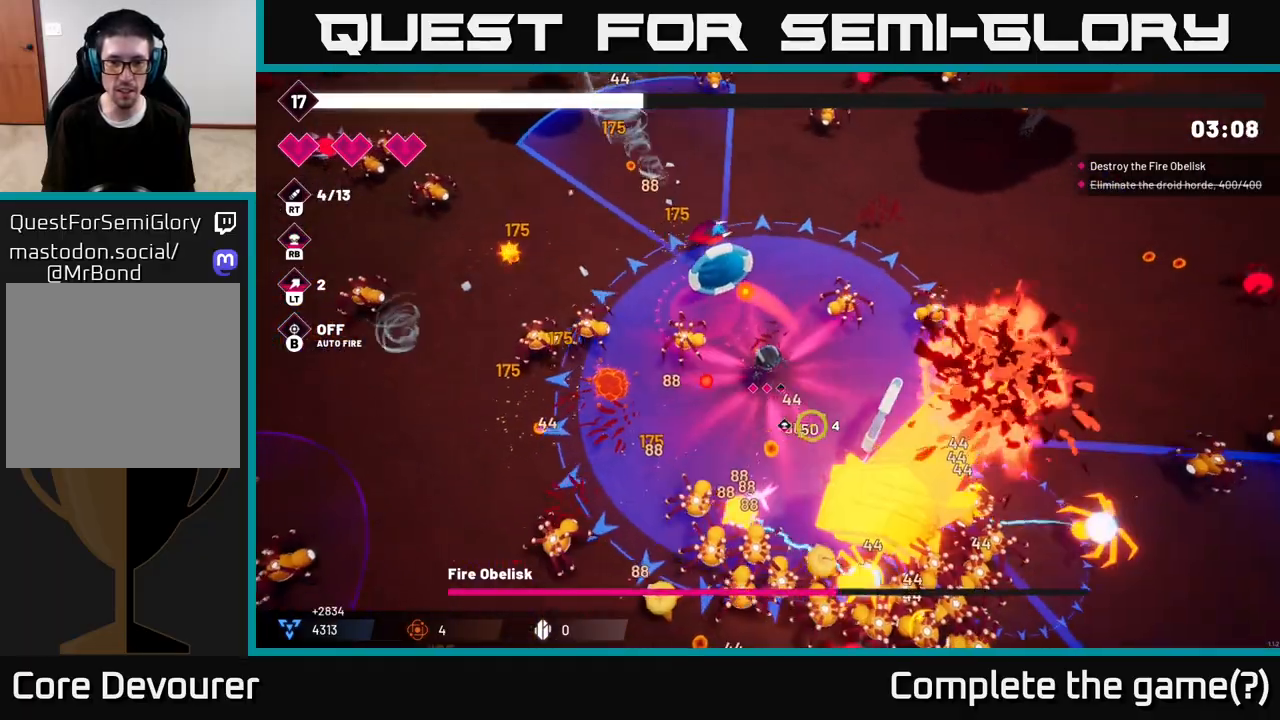
{"buttons": ["R2"], "left_stick": "right", "right_stick": "up-right", "events": [[117, "left_stick", "center"], [267, "left_stick", "down"], [367, "right_stick", "up-right"], [500, "left_stick", "right"]]}
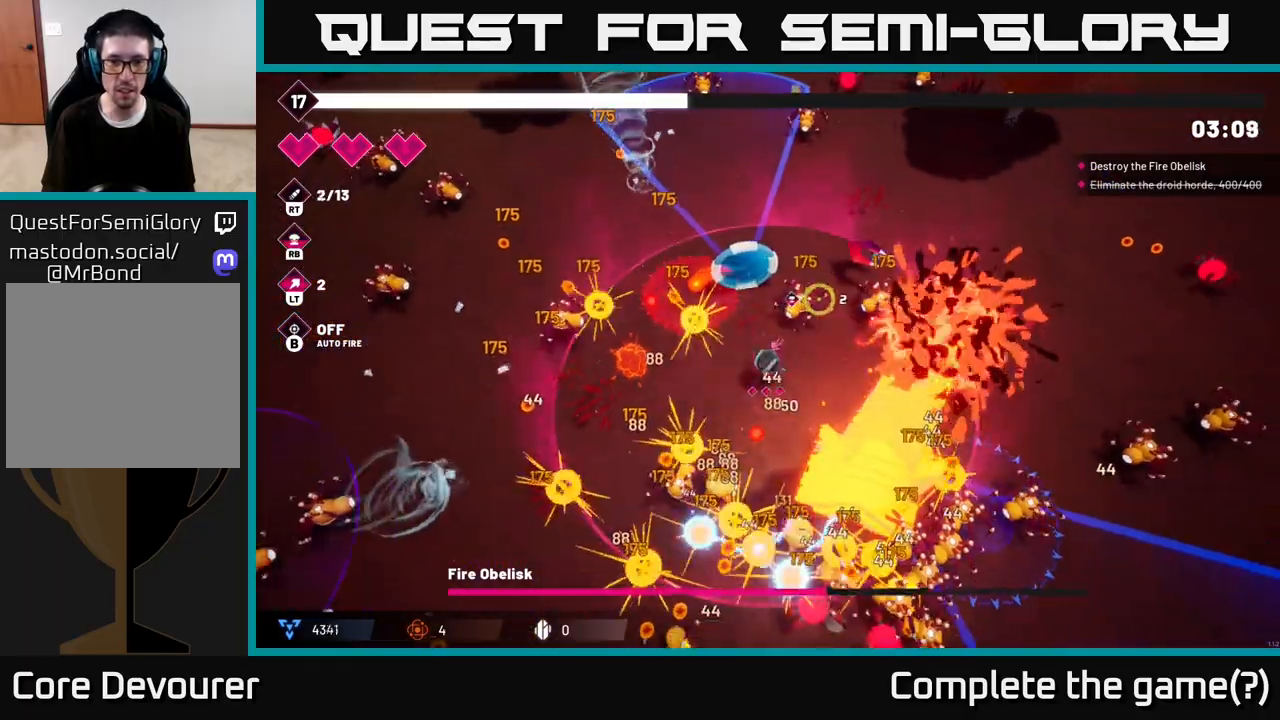
{"buttons": ["R2"], "left_stick": "up-right", "right_stick": "up-right", "events": [[117, "left_stick", "up-right"], [367, "left_stick", "right"], [483, "left_stick", "up-right"]]}
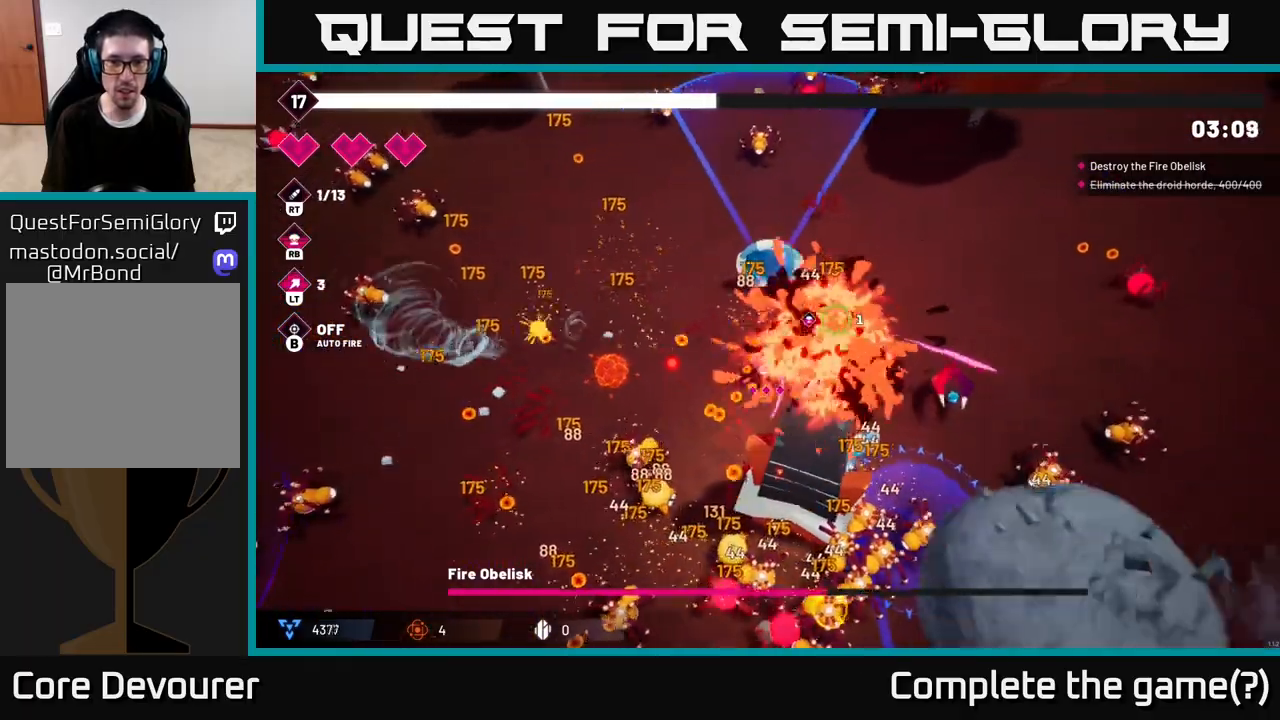
{"buttons": ["R2"], "left_stick": "right", "right_stick": "down", "events": [[133, "right_stick", "down-right"], [183, "left_stick", "right"], [200, "right_stick", "down"]]}
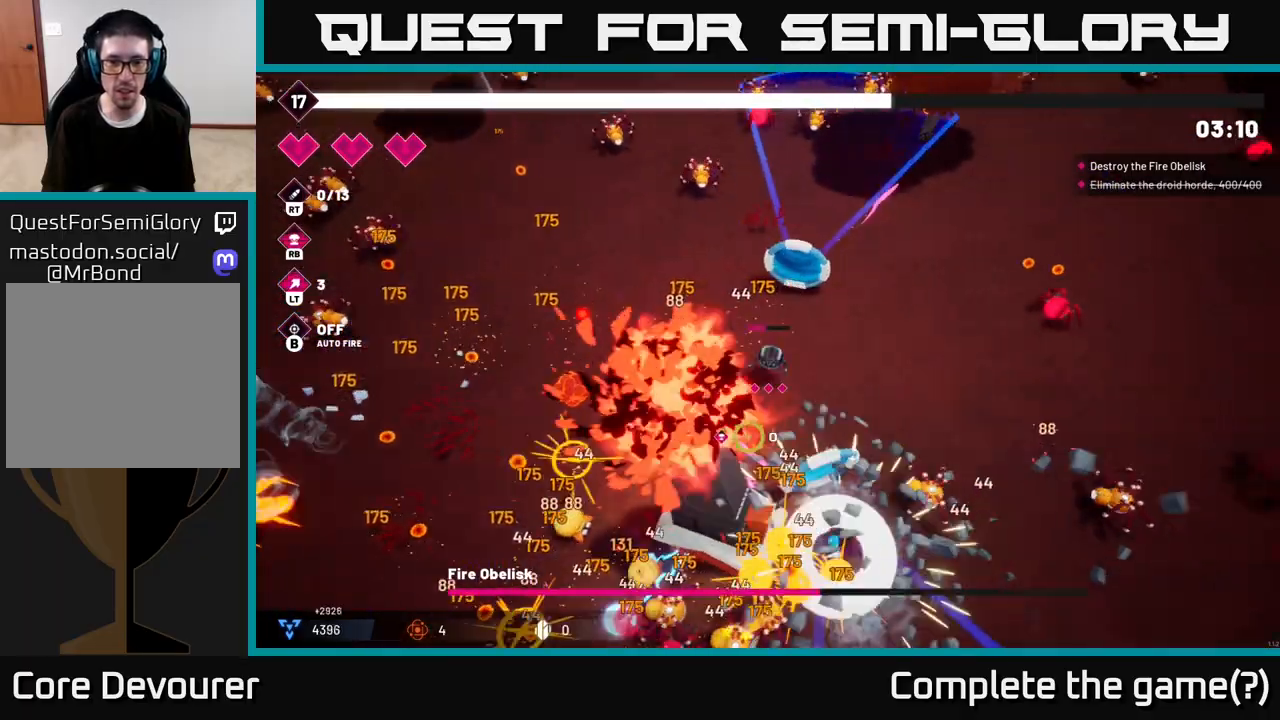
{"buttons": ["R2"], "left_stick": "right", "right_stick": "down-left", "events": [[233, "right_stick", "down-left"]]}
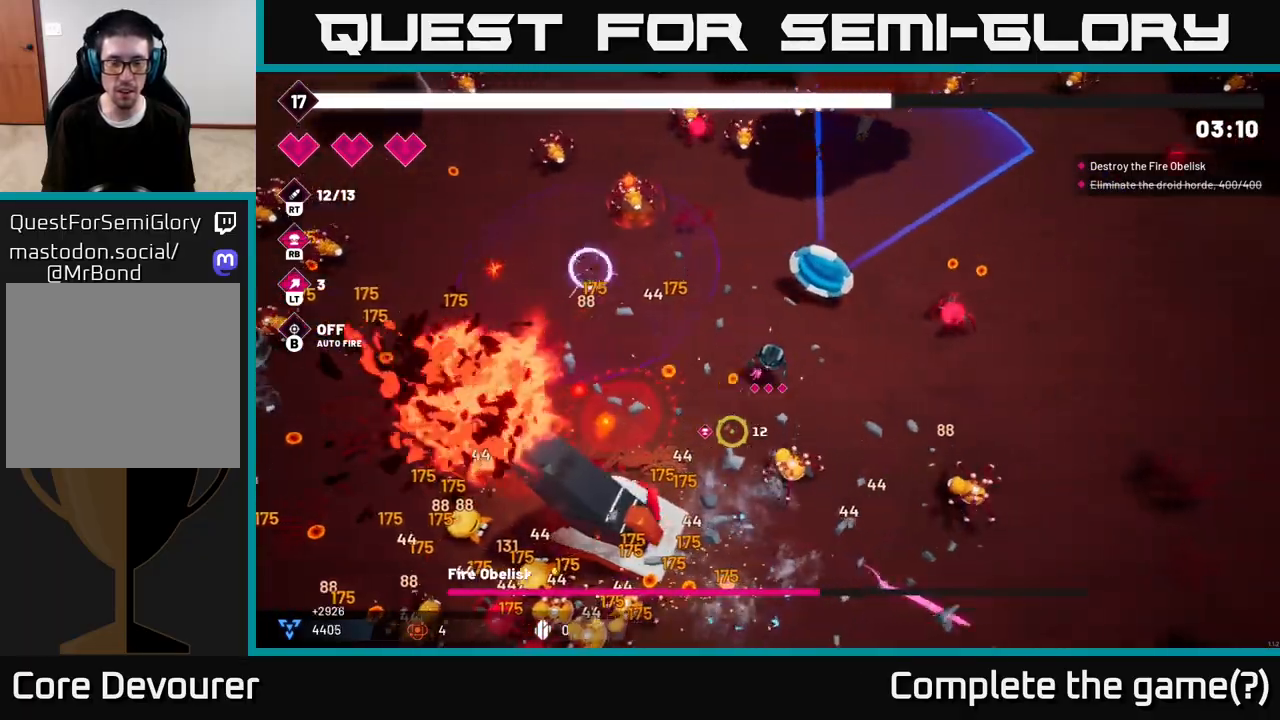
{"buttons": ["R2"], "left_stick": "up-left", "right_stick": "down-left", "events": [[183, "left_stick", "down-right"], [433, "left_stick", "up-left"]]}
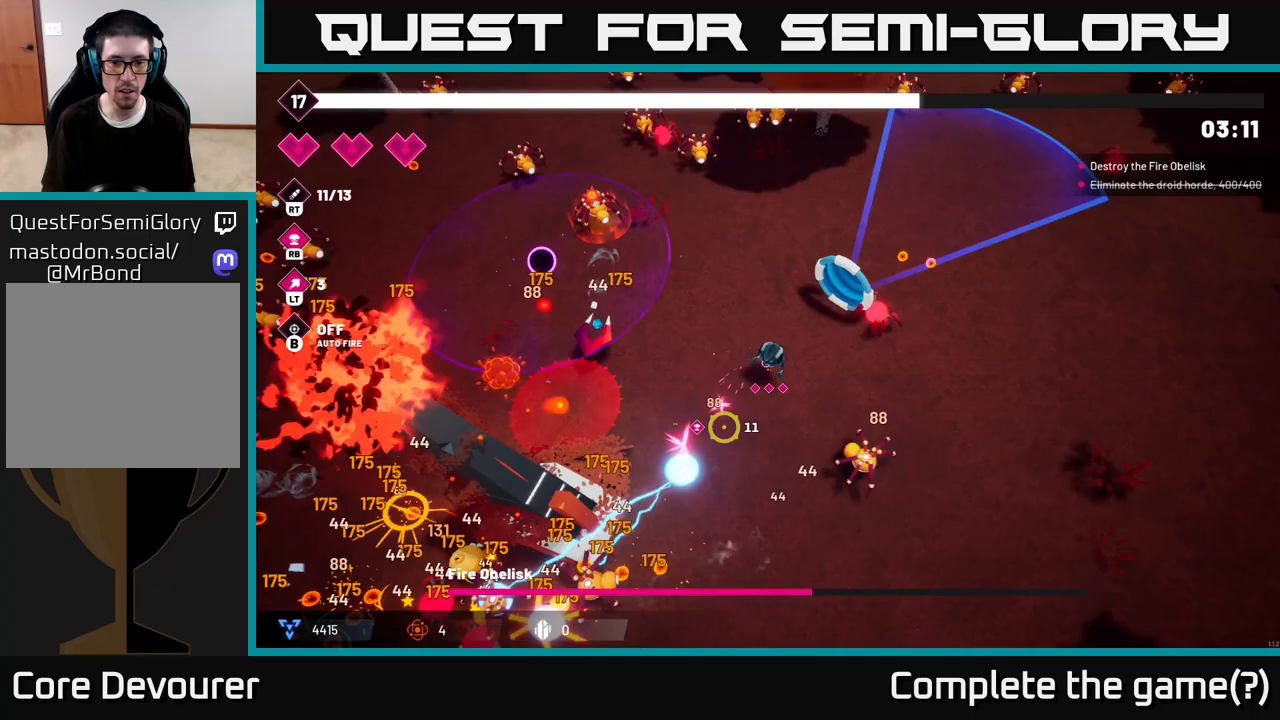
{"buttons": ["R2"], "left_stick": "down-left", "right_stick": "down-left", "events": [[267, "left_stick", "down-left"]]}
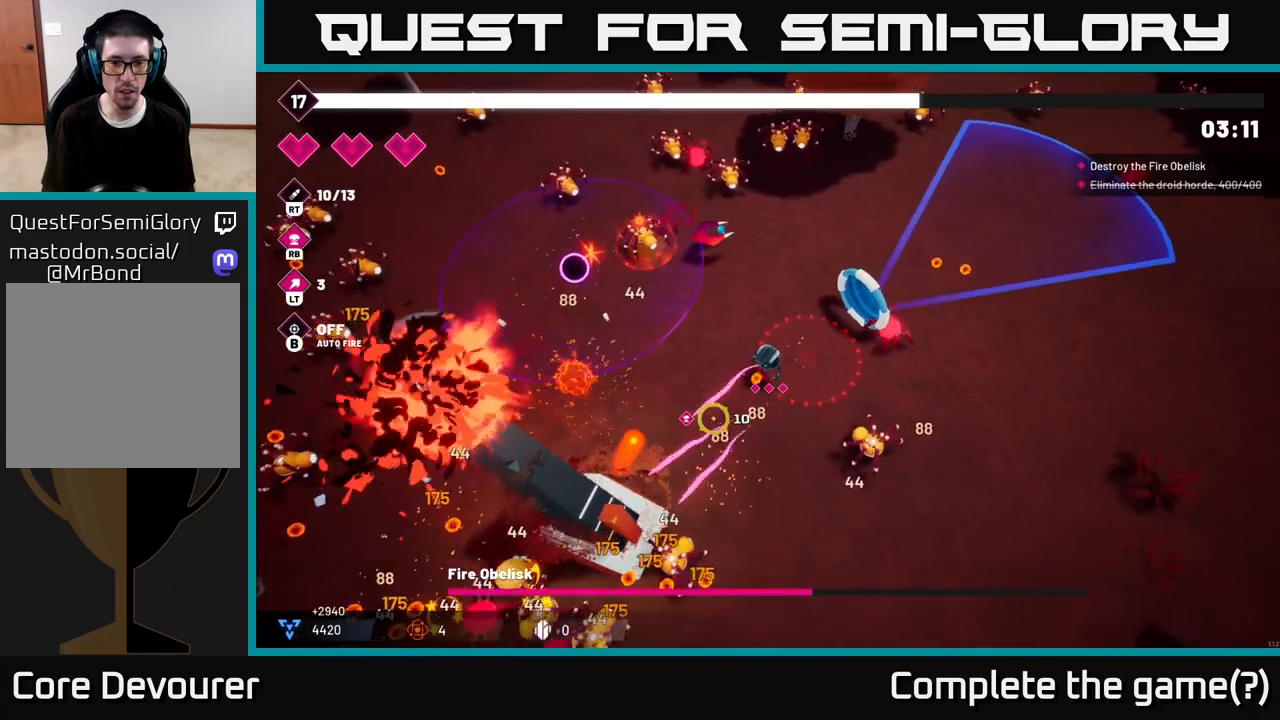
{"buttons": ["R2"], "left_stick": "down-right", "right_stick": "down-left", "events": [[183, "left_stick", "down"], [400, "left_stick", "down-right"]]}
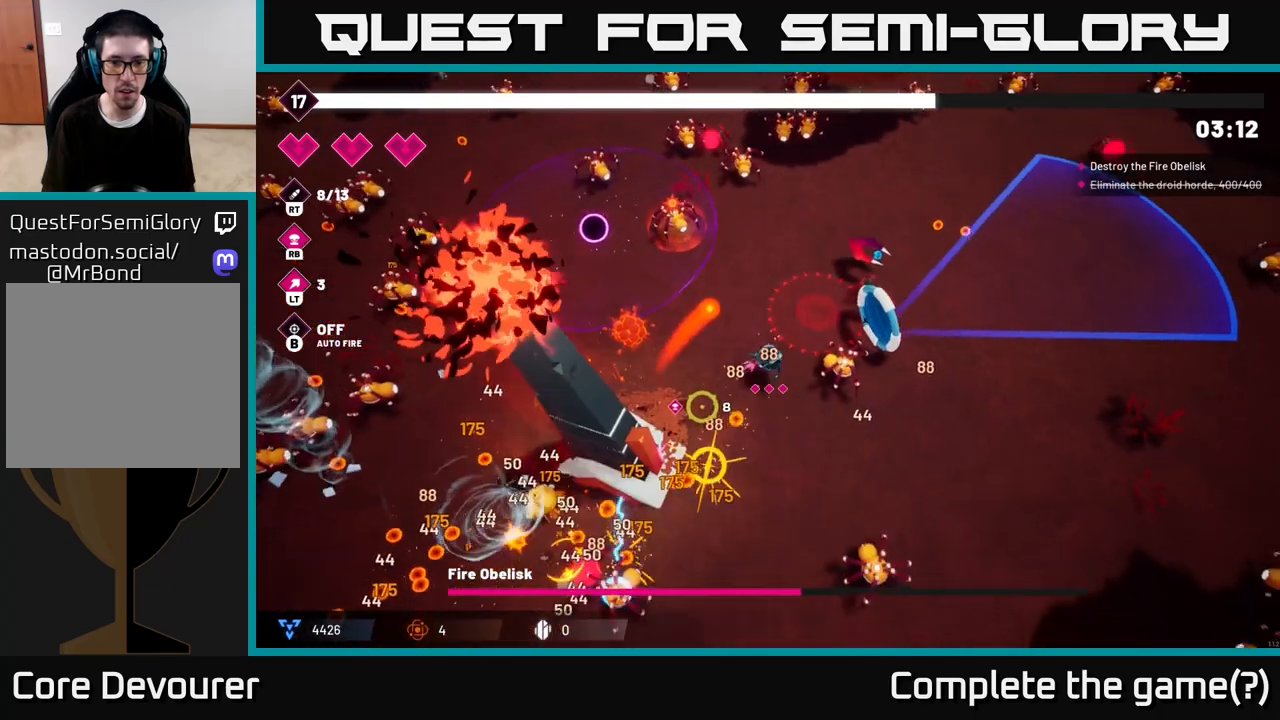
{"buttons": ["R2"], "left_stick": "down", "right_stick": "left", "events": [[133, "left_stick", "down-left"], [250, "right_stick", "left"], [467, "left_stick", "down"]]}
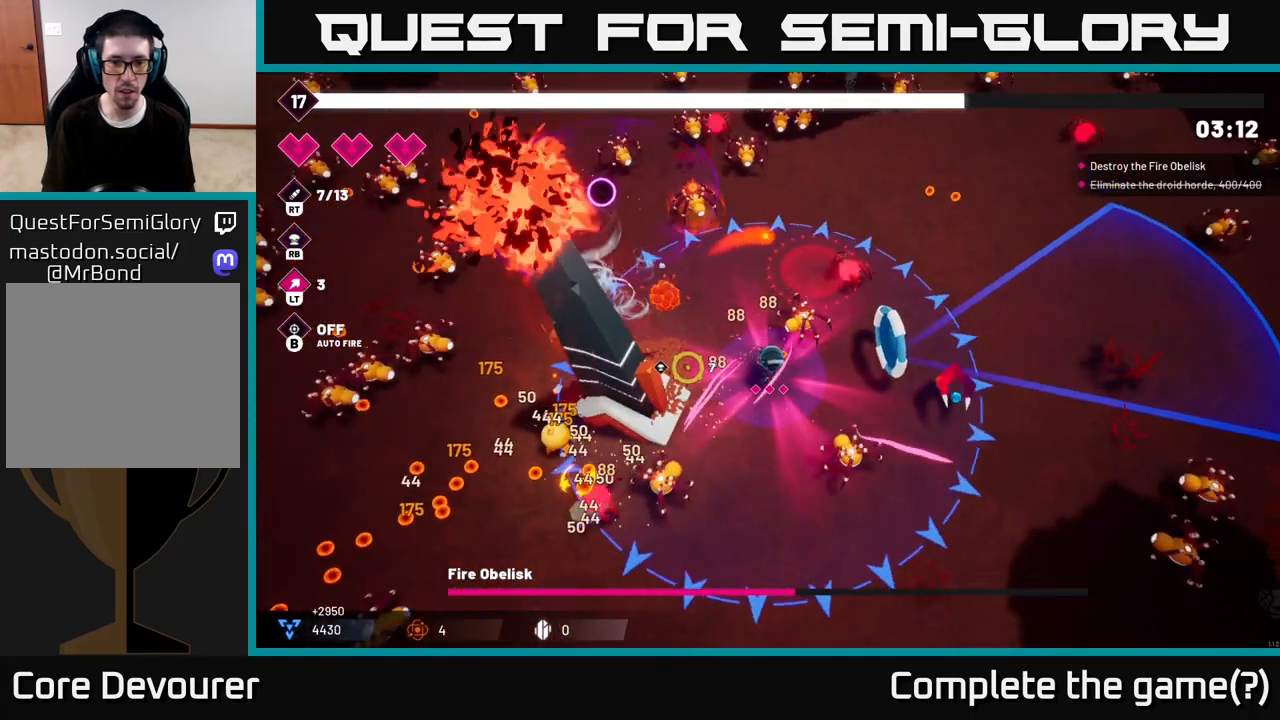
{"buttons": ["R2"], "left_stick": "down-left", "right_stick": "left", "events": [[167, "left_stick", "down-left"]]}
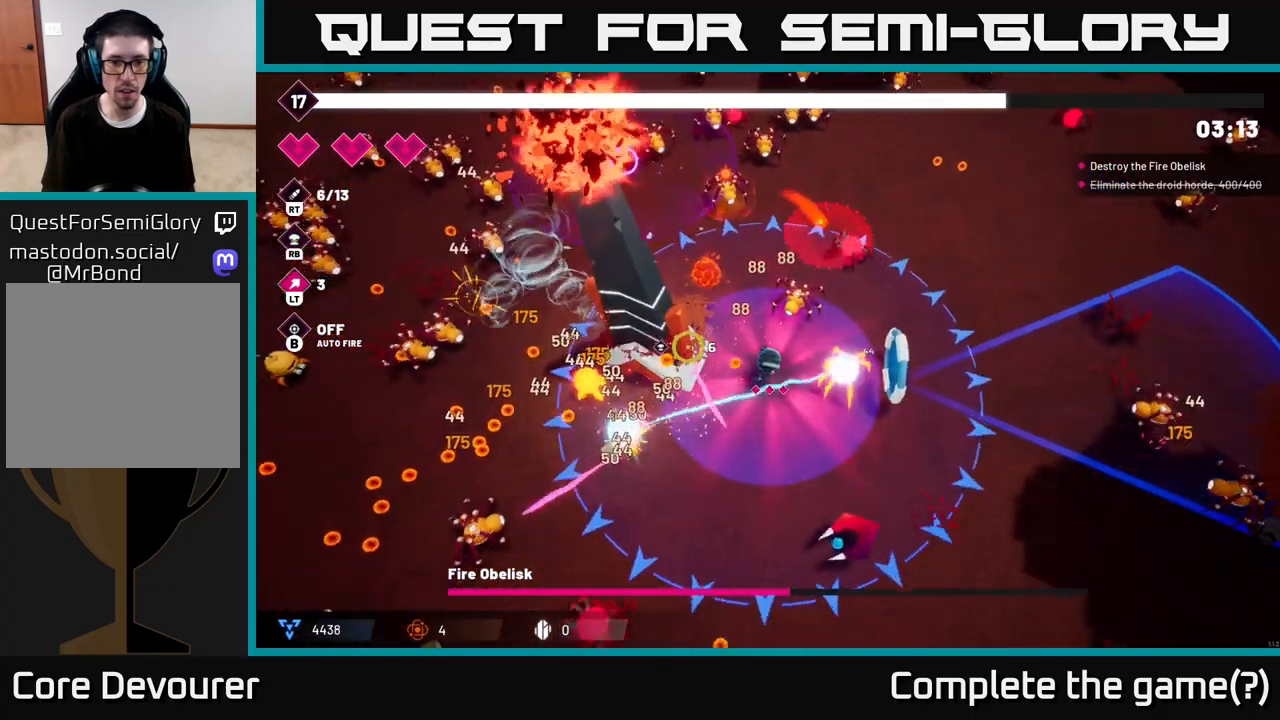
{"buttons": ["R2"], "left_stick": "down-left", "right_stick": "up-left", "events": [[250, "right_stick", "up-left"]]}
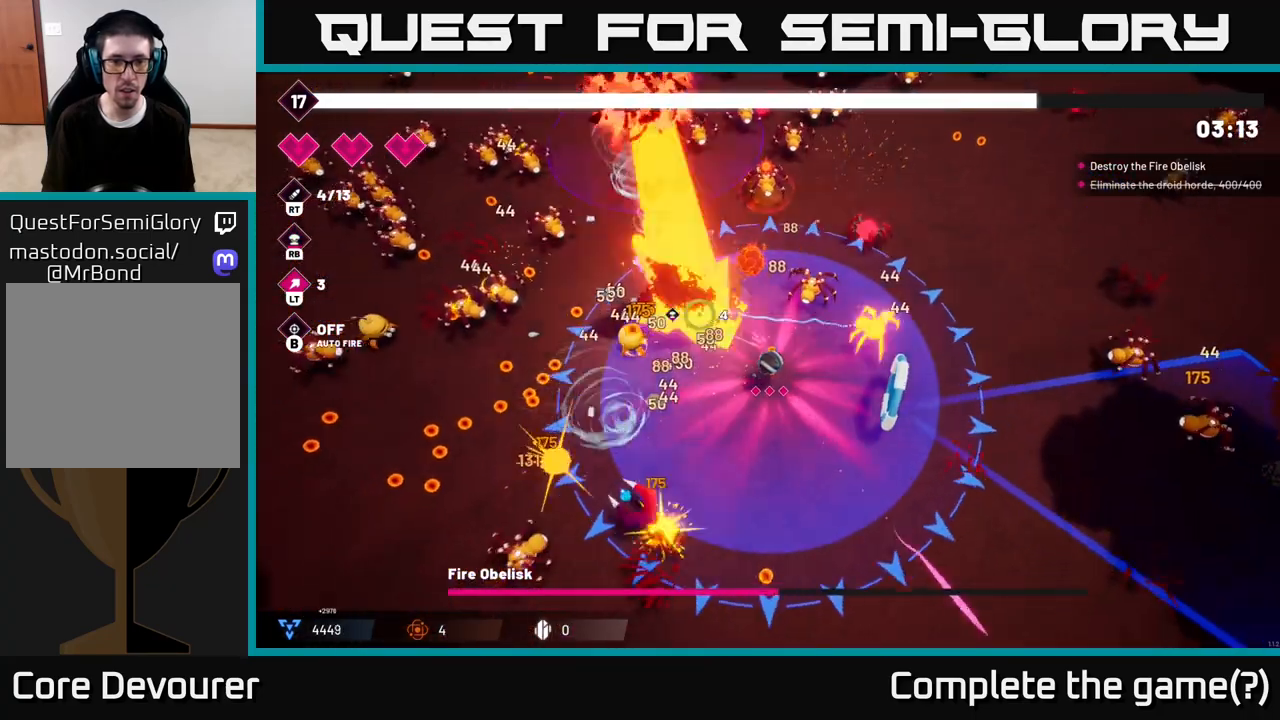
{"buttons": ["R2"], "left_stick": "left", "right_stick": "up-left", "events": [[217, "left_stick", "left"]]}
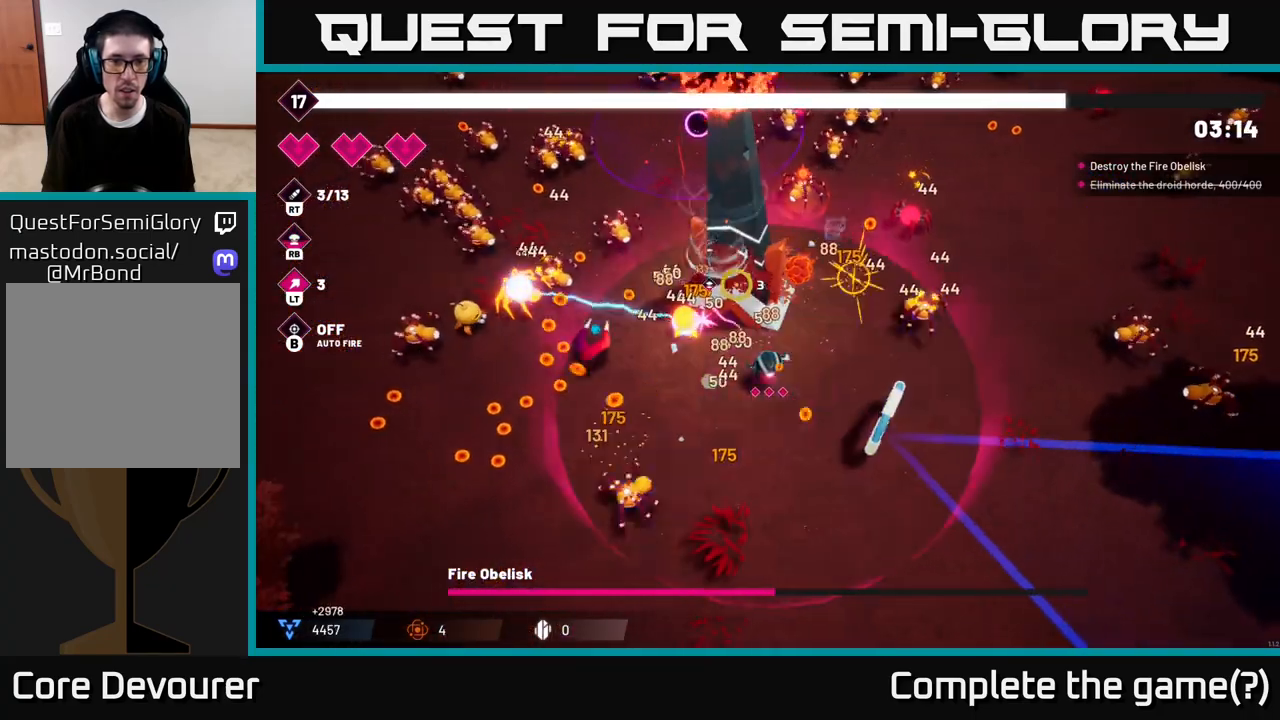
{"buttons": ["R2"], "left_stick": "left", "right_stick": "up", "events": [[50, "right_stick", "up"]]}
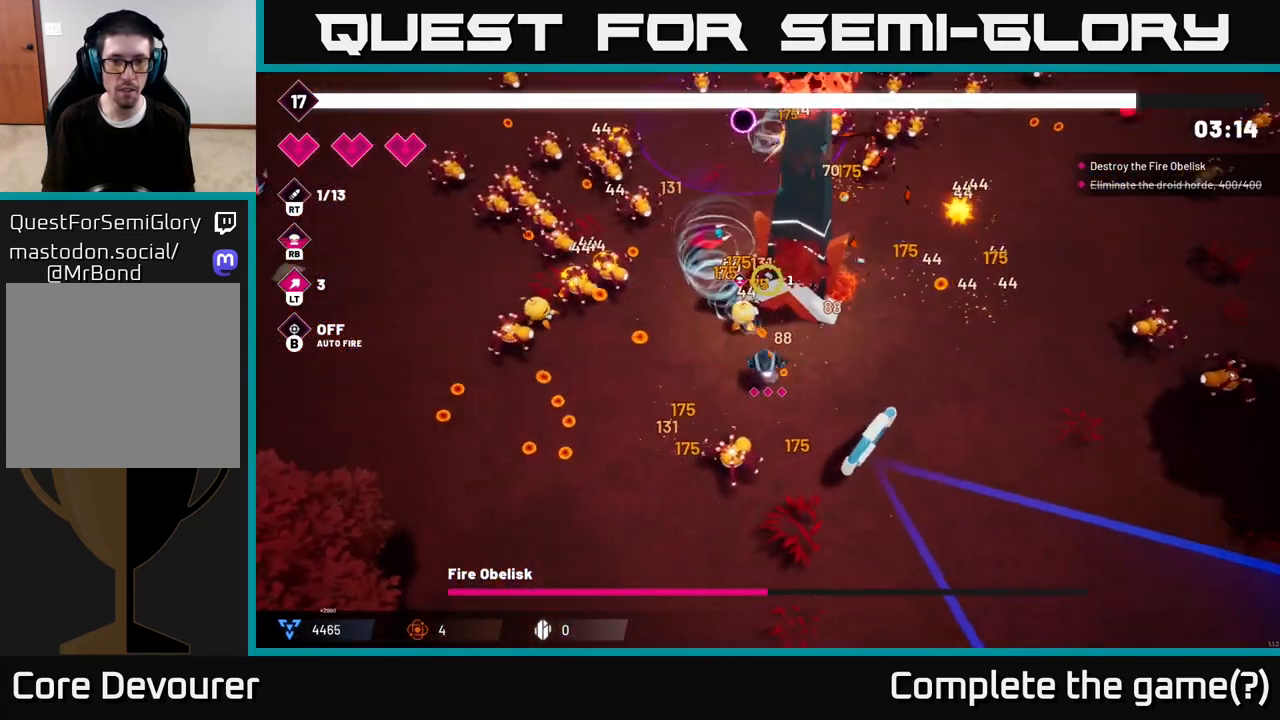
{"buttons": ["R2"], "left_stick": "center", "right_stick": "up-right", "events": [[183, "right_stick", "up-right"], [333, "left_stick", "center"]]}
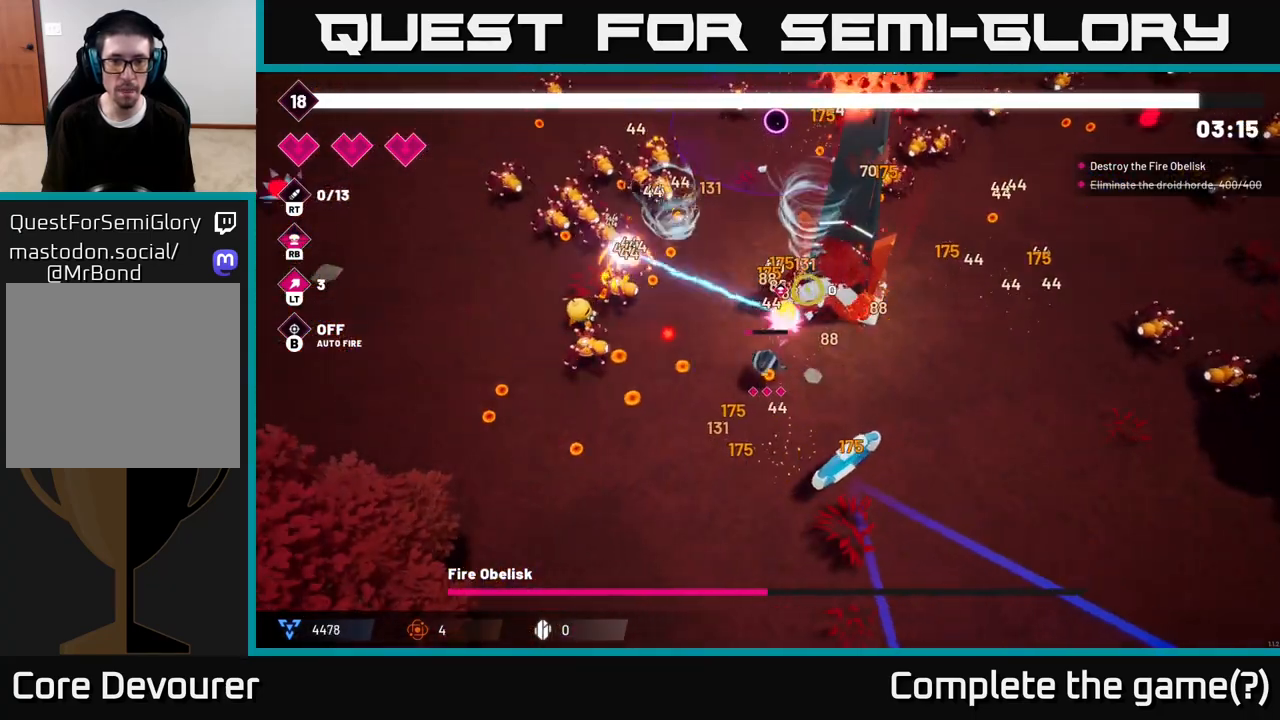
{"buttons": ["R2"], "left_stick": "down-right", "right_stick": "up", "events": [[333, "left_stick", "down-right"], [500, "right_stick", "up"]]}